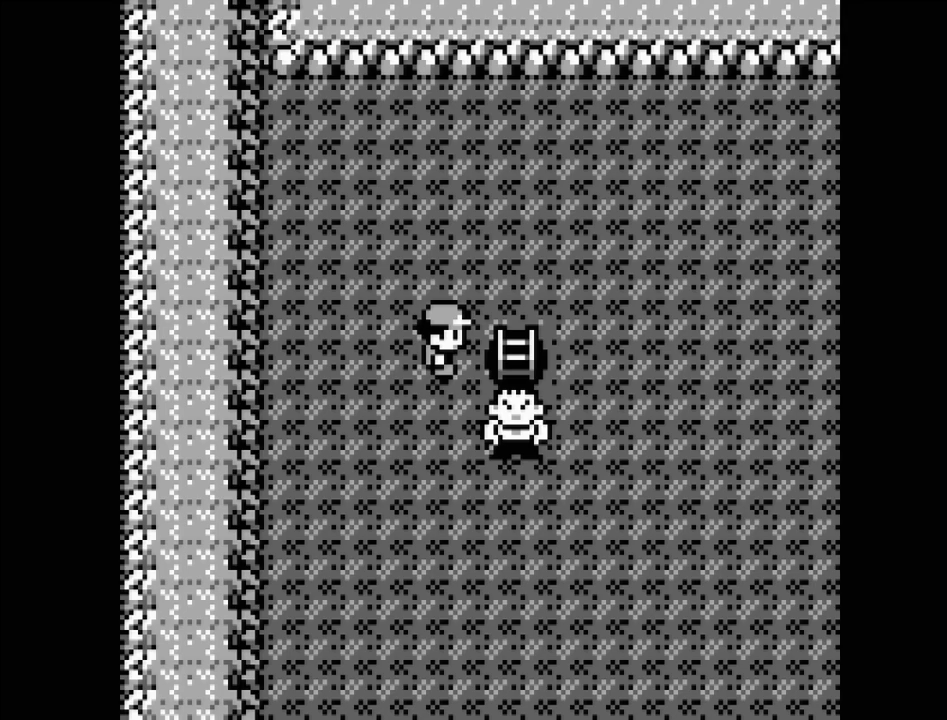
Gameplay with a controller (Nintendo layout); each line is a JSON object with the inputs held at the frame after it. "events" lists button and stick changes between this image and that frame as [ms after this image, input, new state], when the widget could be followed in between. Not read: L3 R3.
{"buttons": ["DPAD_DOWN"], "events": [[417, "DPAD_DOWN", "down"]]}
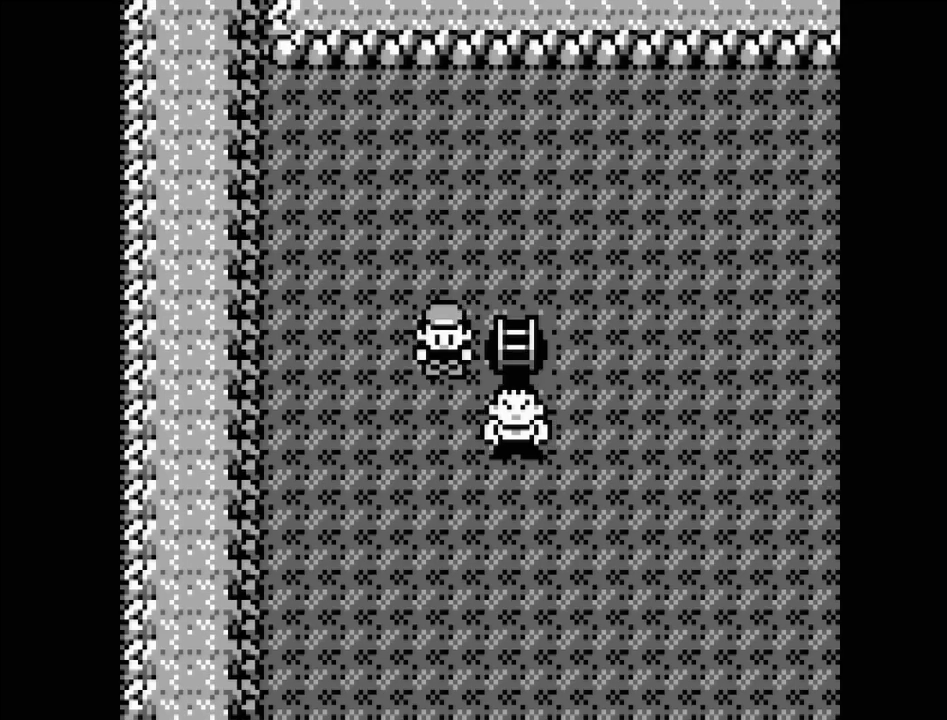
{"buttons": [], "events": [[50, "DPAD_DOWN", "up"], [267, "DPAD_RIGHT", "down"], [383, "DPAD_RIGHT", "up"]]}
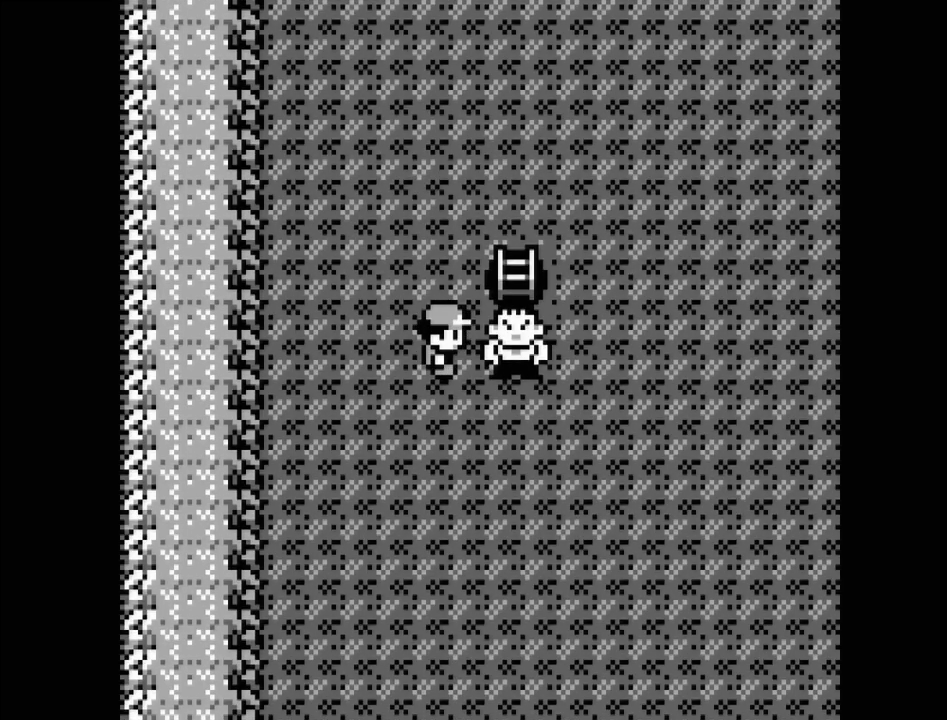
{"buttons": [], "events": [[117, "A", "down"], [250, "A", "up"]]}
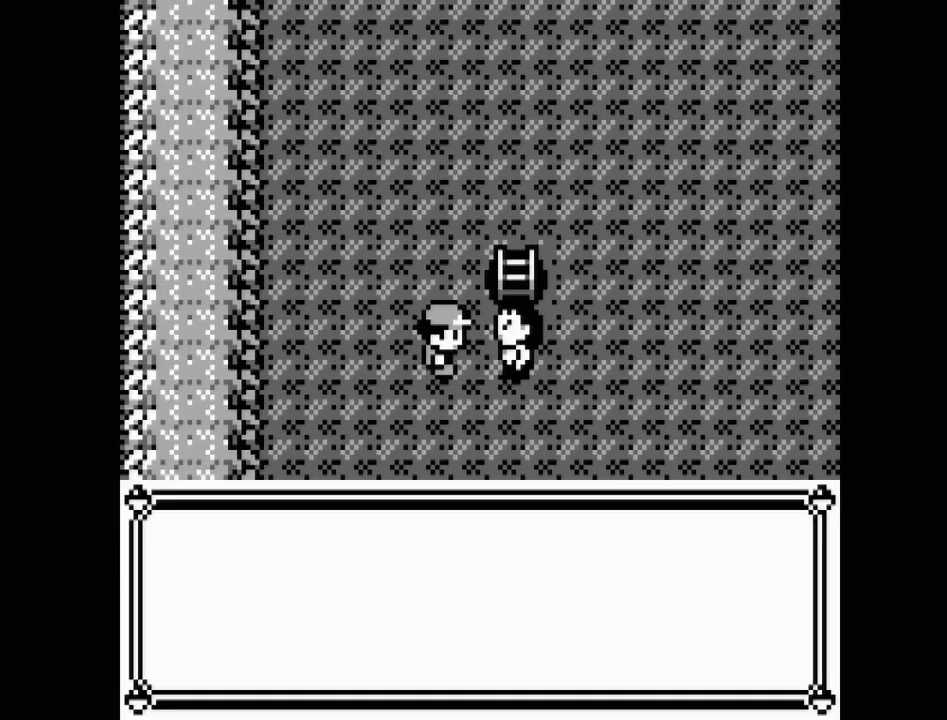
{"buttons": [], "events": []}
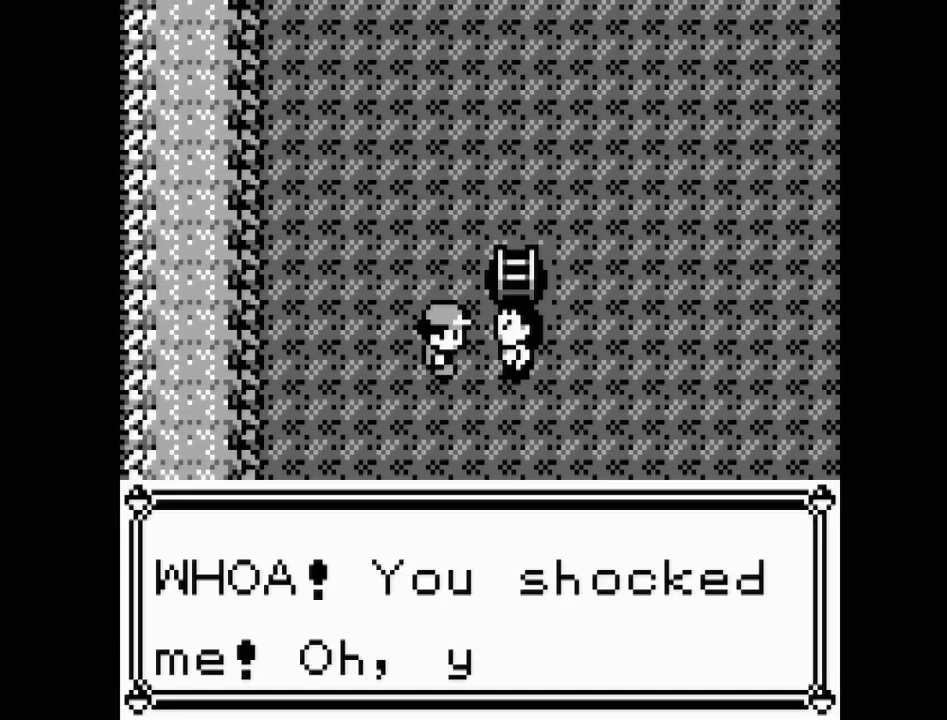
{"buttons": [], "events": []}
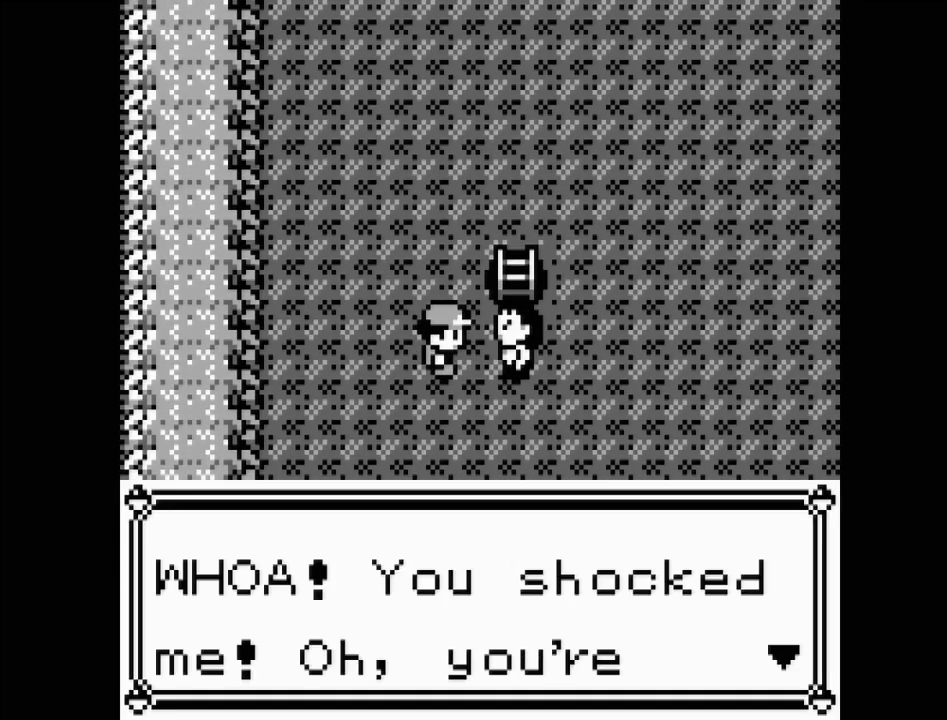
{"buttons": [], "events": [[400, "A", "down"], [500, "A", "up"]]}
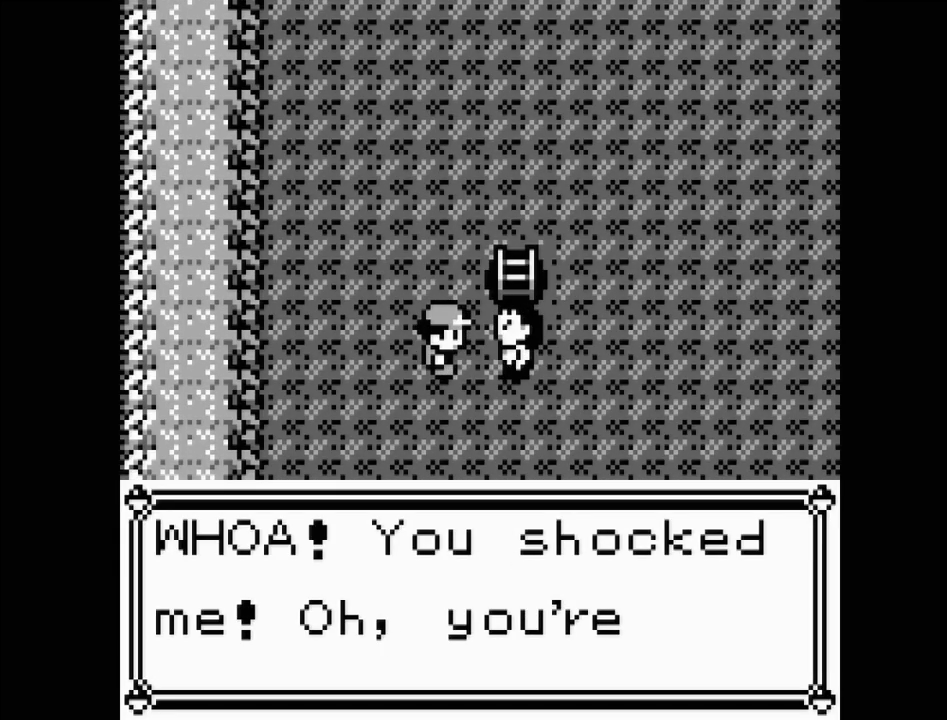
{"buttons": [], "events": []}
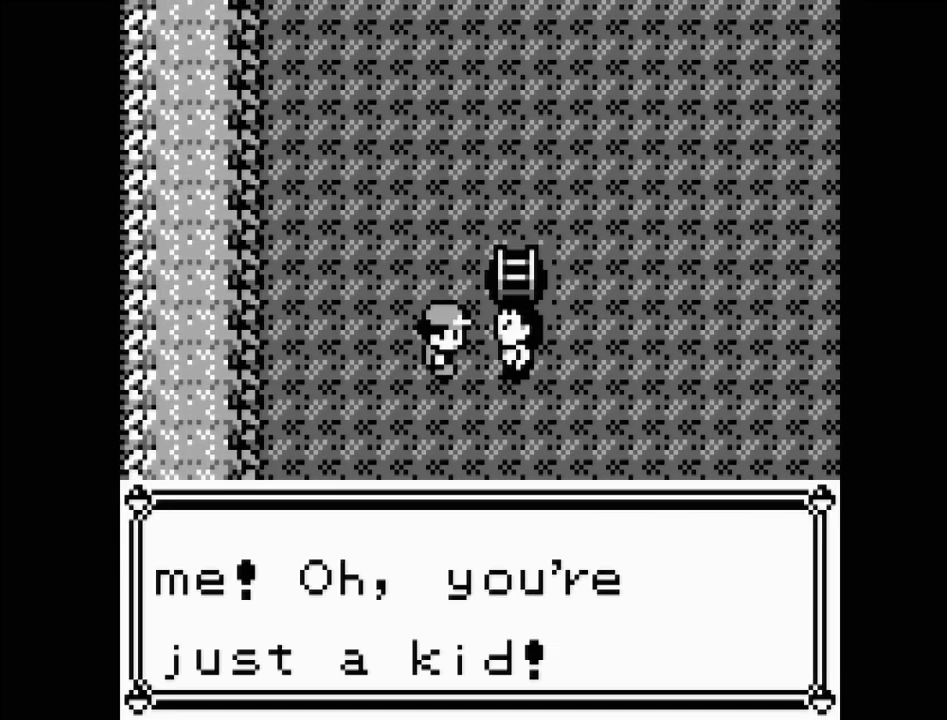
{"buttons": [], "events": [[267, "A", "down"], [367, "A", "up"]]}